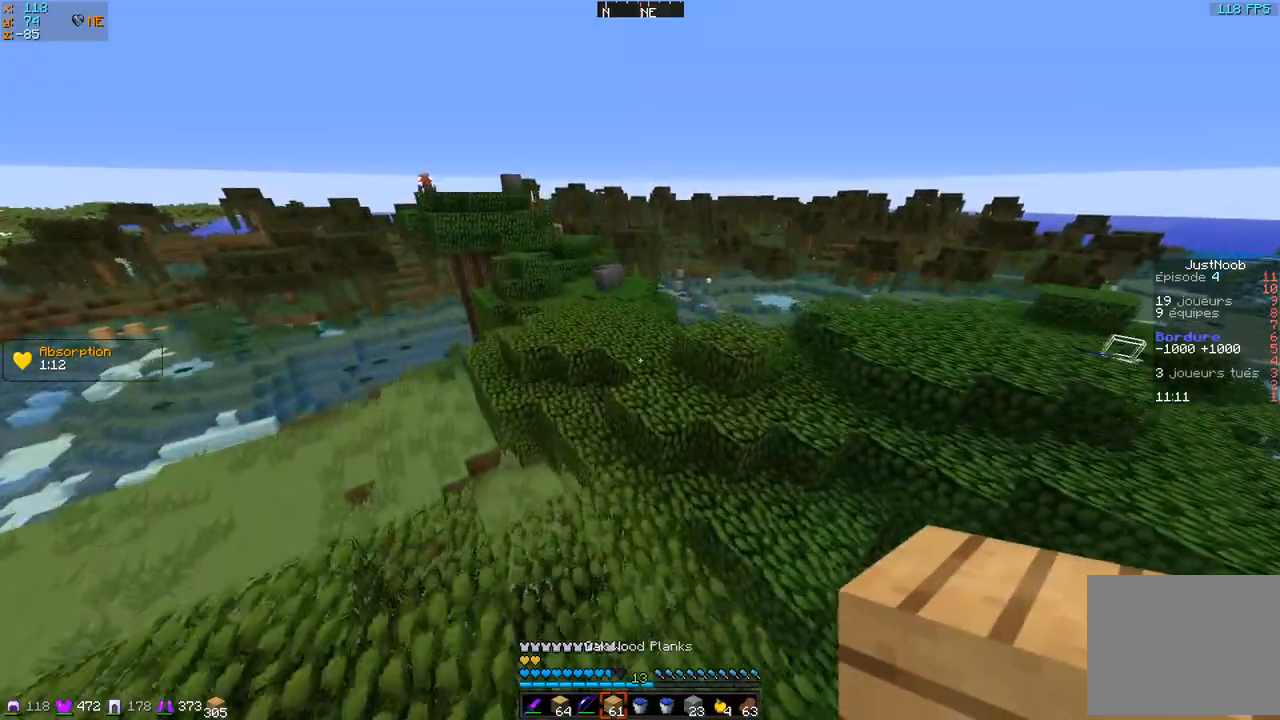
Gameplay with keyboard; each line is a JSON object with the keys held at the frame after it. "events" lists presses ("down") and releases ("up") of "d", "q", "s" and "z" between this image and that frame as [ms after this image, input, new state], when the widget could be followed in between. No other keys are recorded. Mouse input is not recorded.
{"keys": ["z"], "events": []}
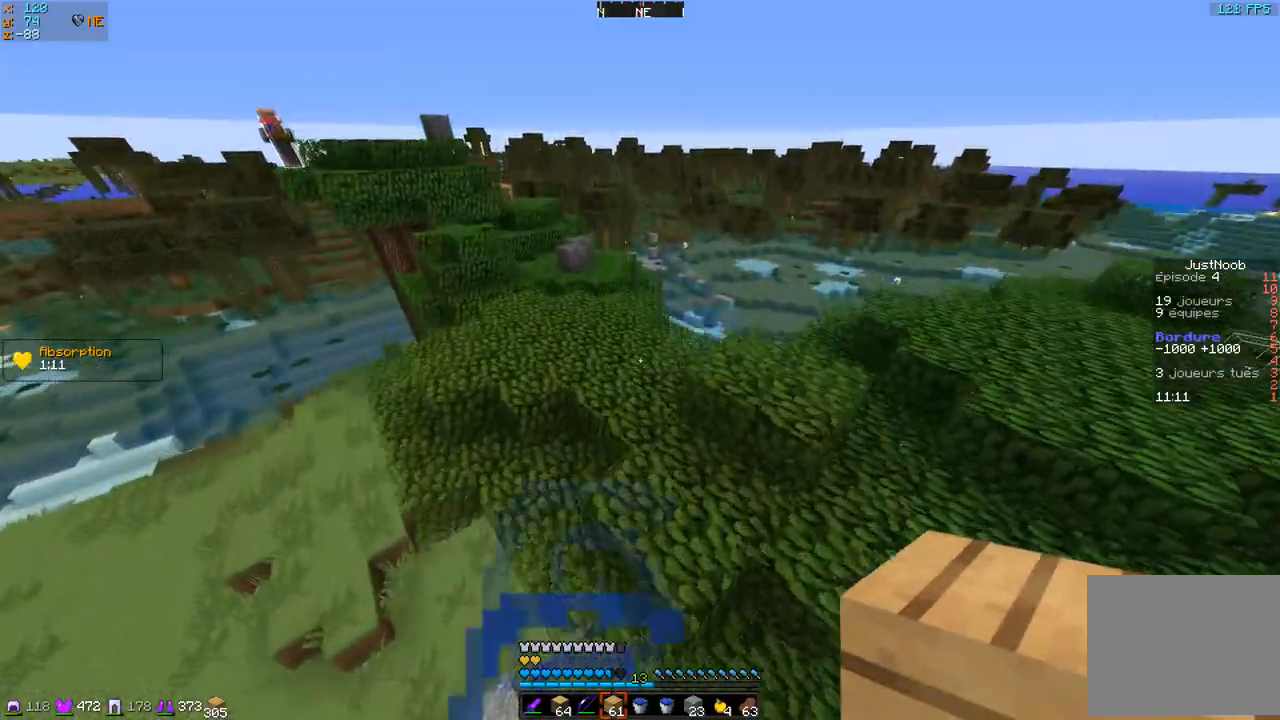
{"keys": ["z"], "events": []}
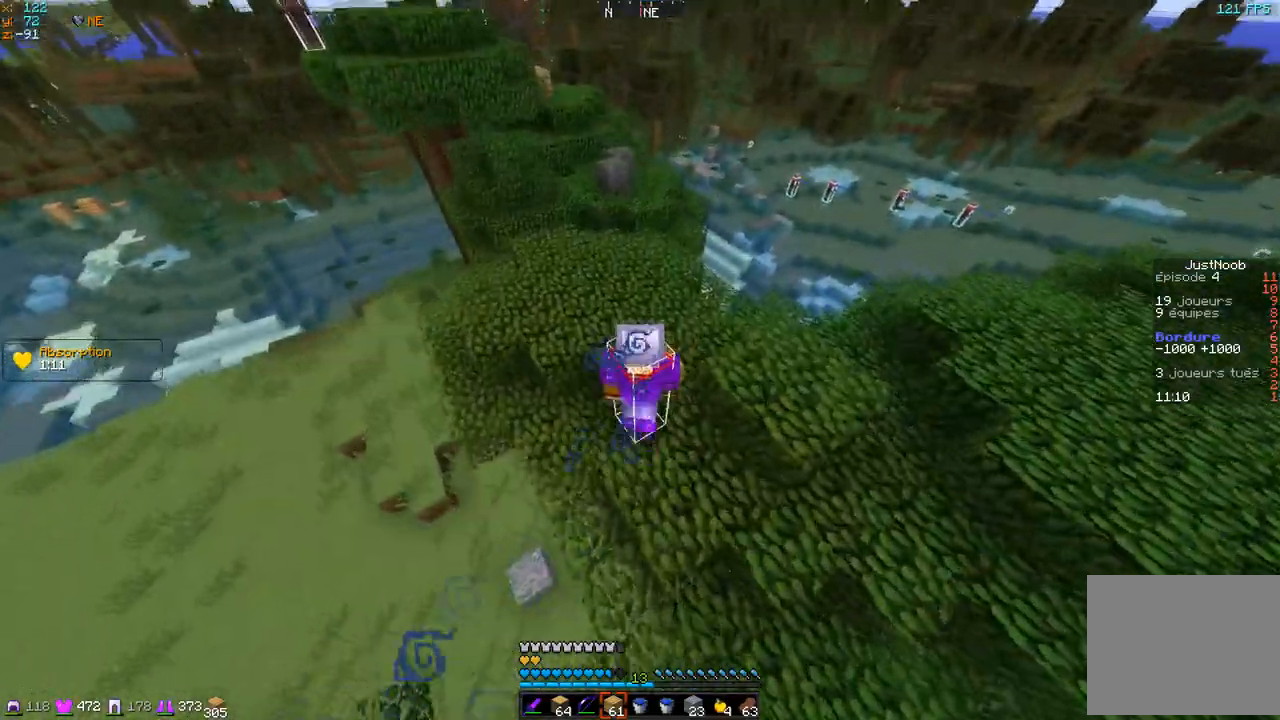
{"keys": ["z"], "events": []}
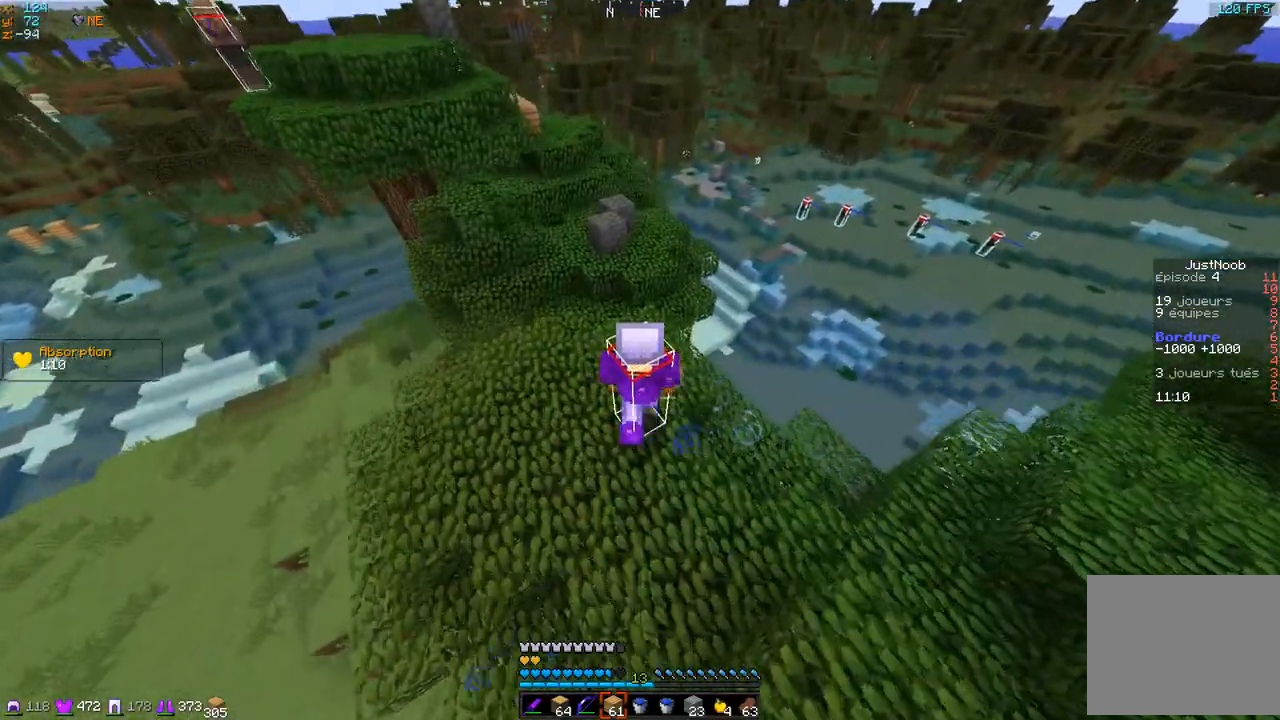
{"keys": ["z"], "events": []}
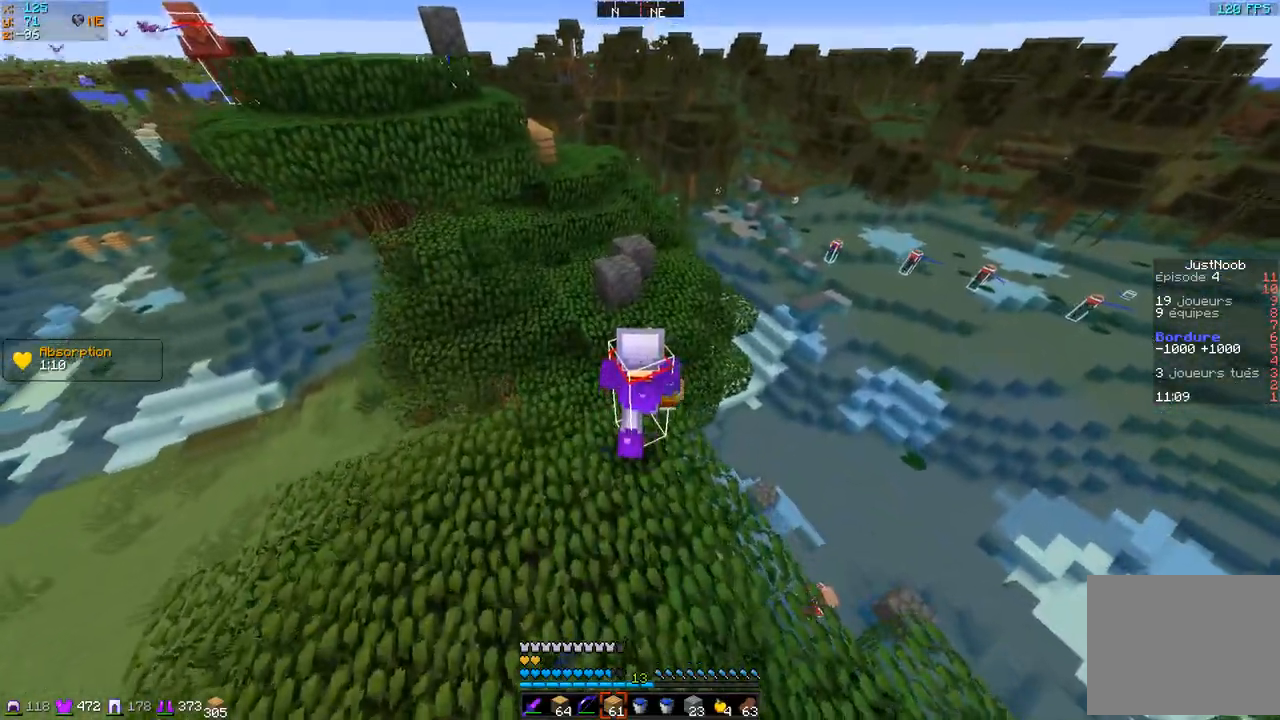
{"keys": ["z"], "events": []}
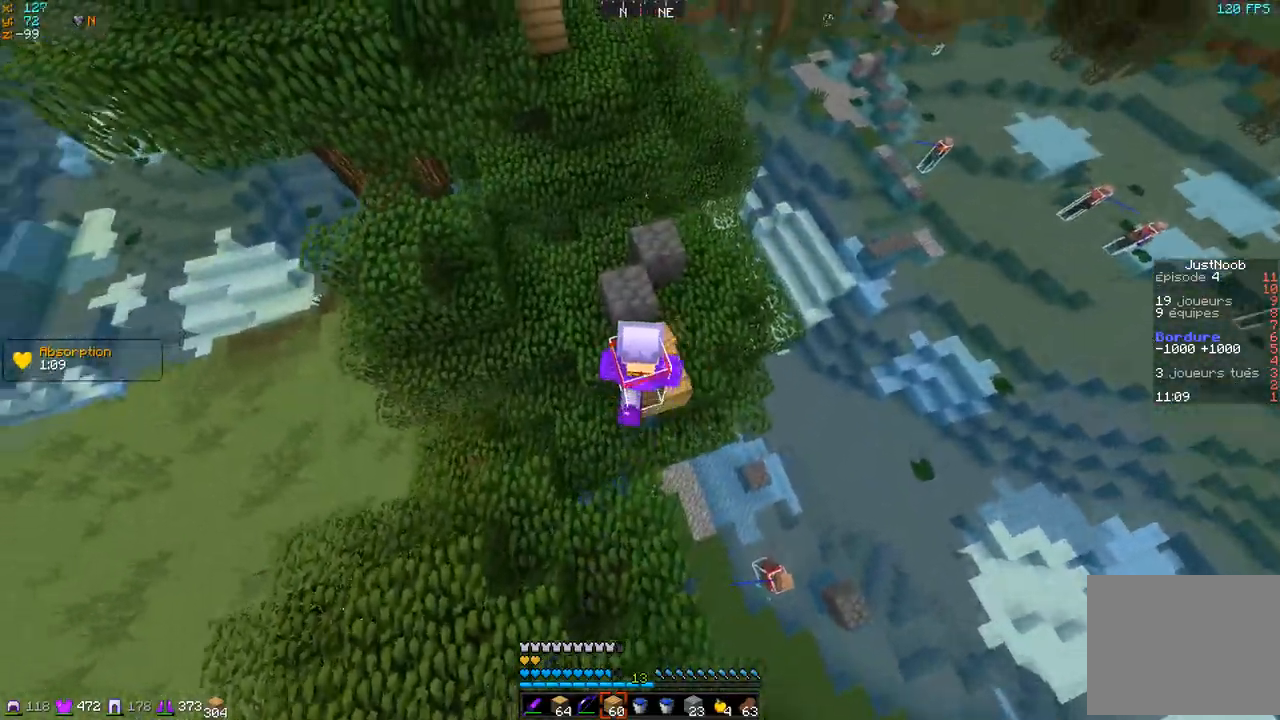
{"keys": ["z"], "events": [[284, "d", "down"], [484, "d", "up"]]}
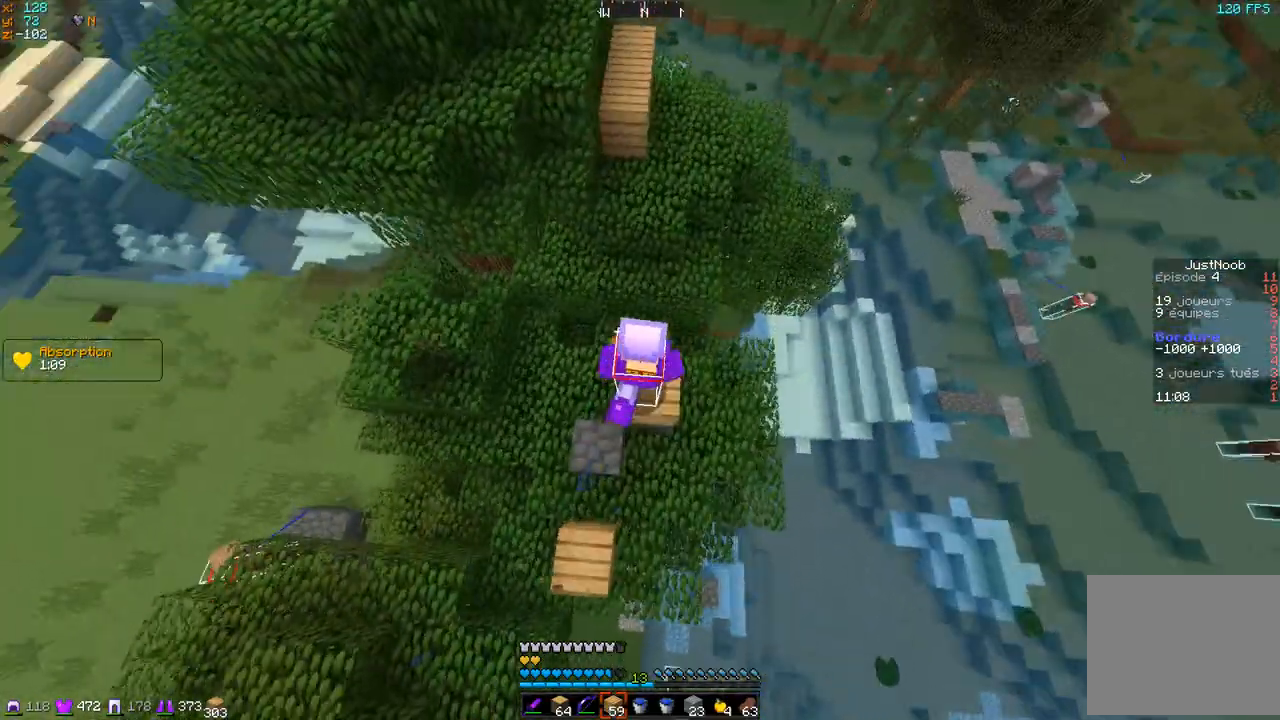
{"keys": ["z"], "events": [[216, "d", "down"], [383, "d", "up"]]}
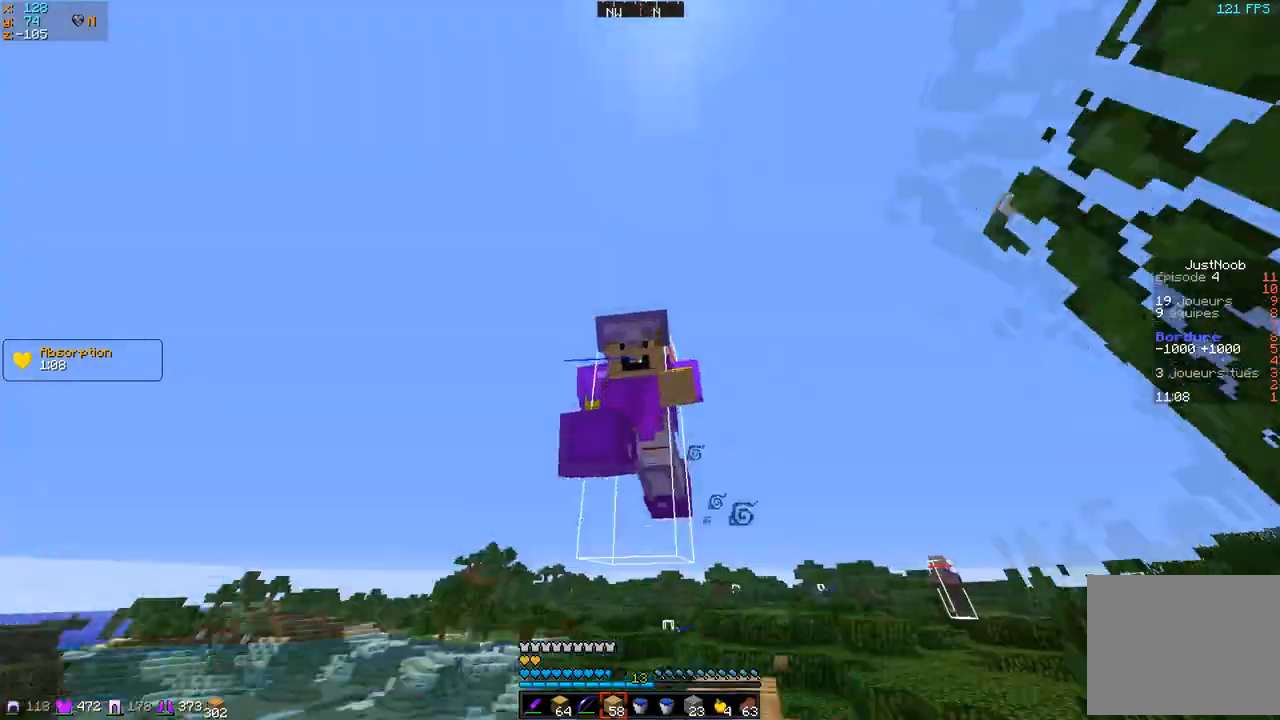
{"keys": ["d", "z"], "events": [[400, "d", "down"]]}
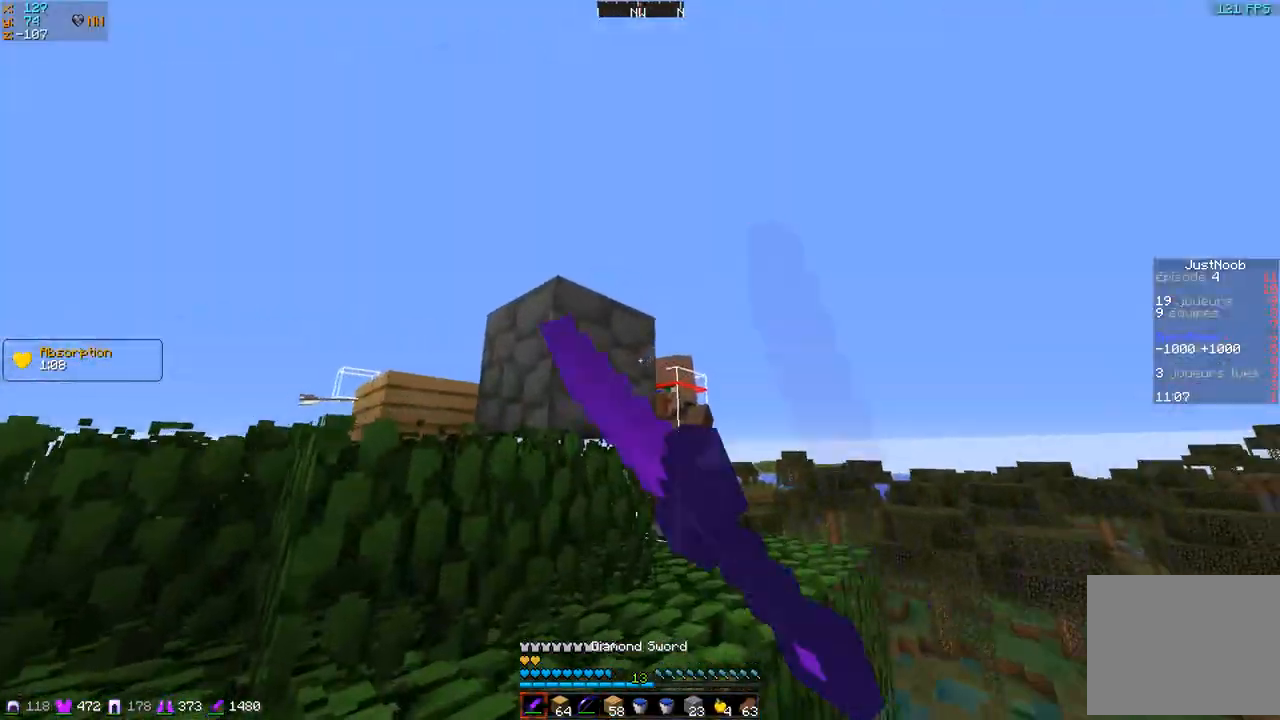
{"keys": ["d", "z"], "events": []}
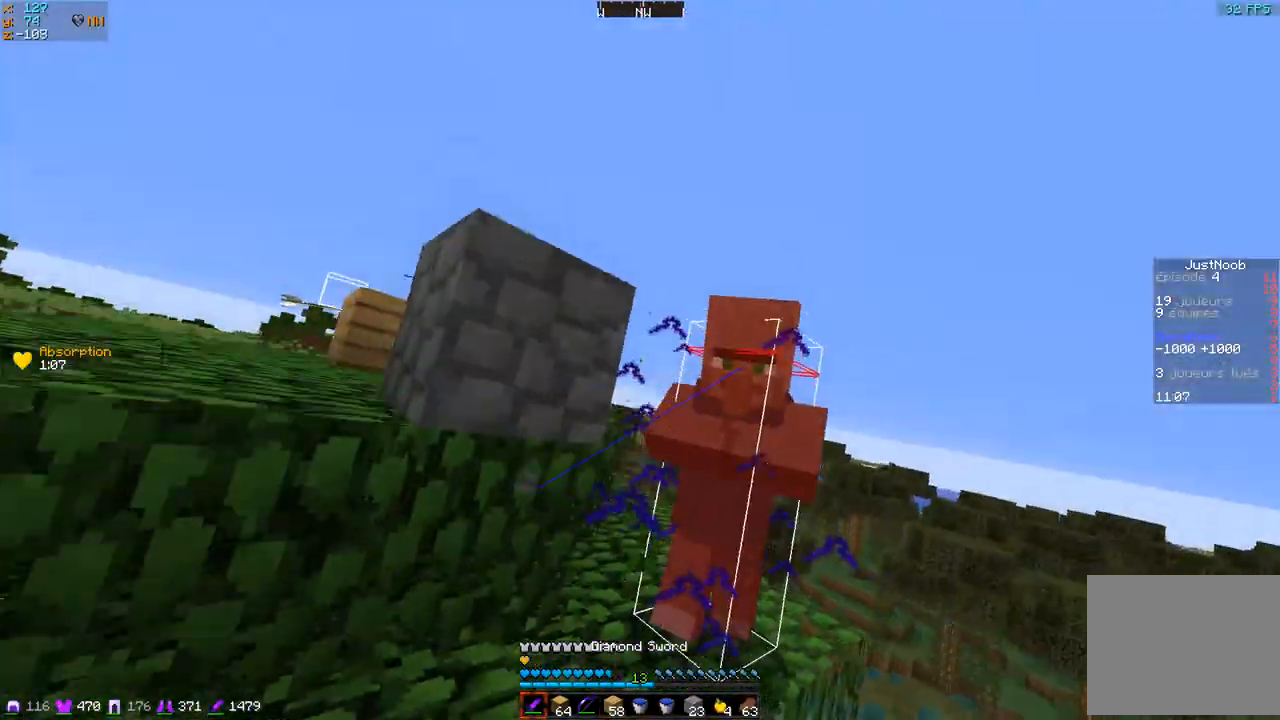
{"keys": ["z"], "events": [[50, "d", "up"], [50, "q", "down"], [300, "q", "up"]]}
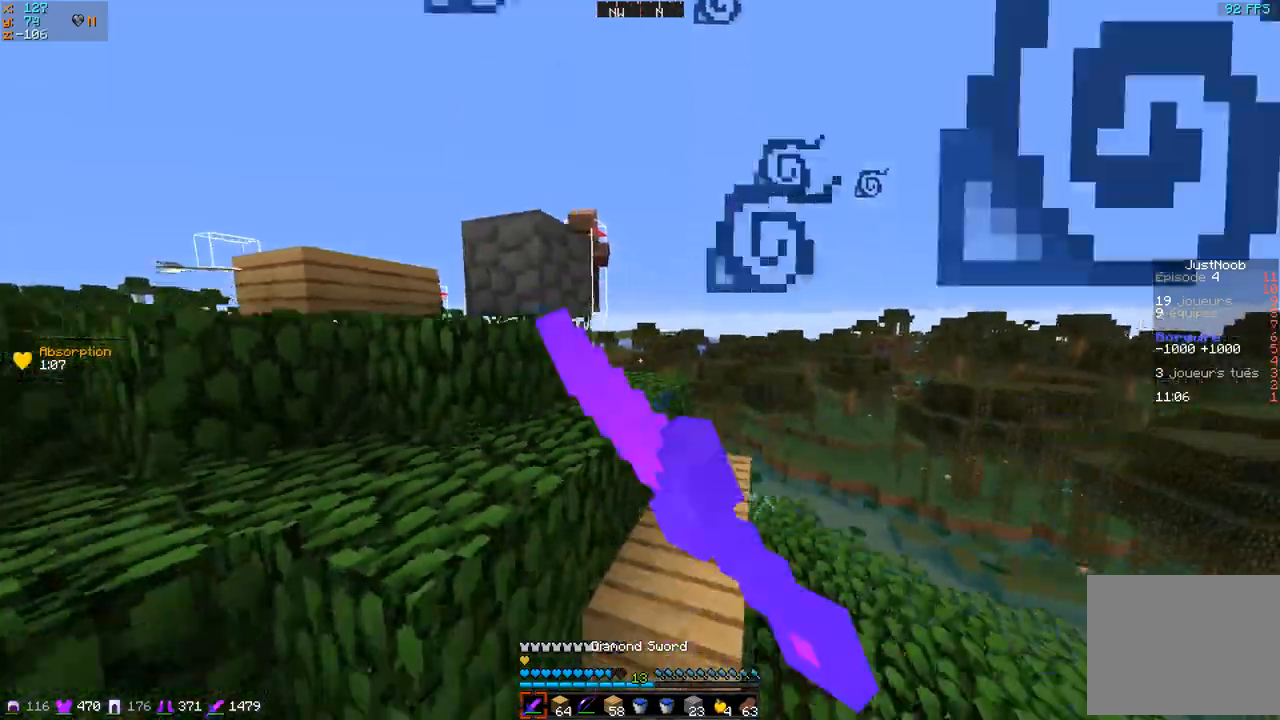
{"keys": ["d", "z"], "events": [[33, "d", "down"]]}
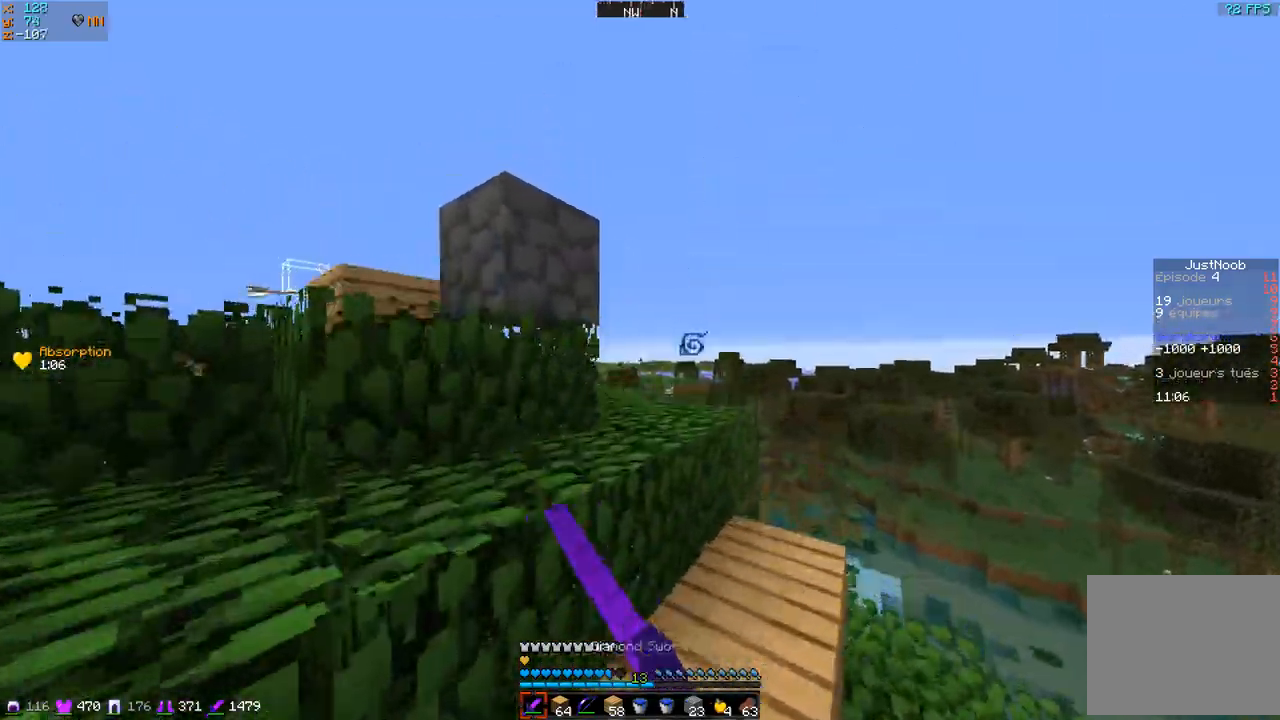
{"keys": ["z"], "events": [[501, "d", "up"]]}
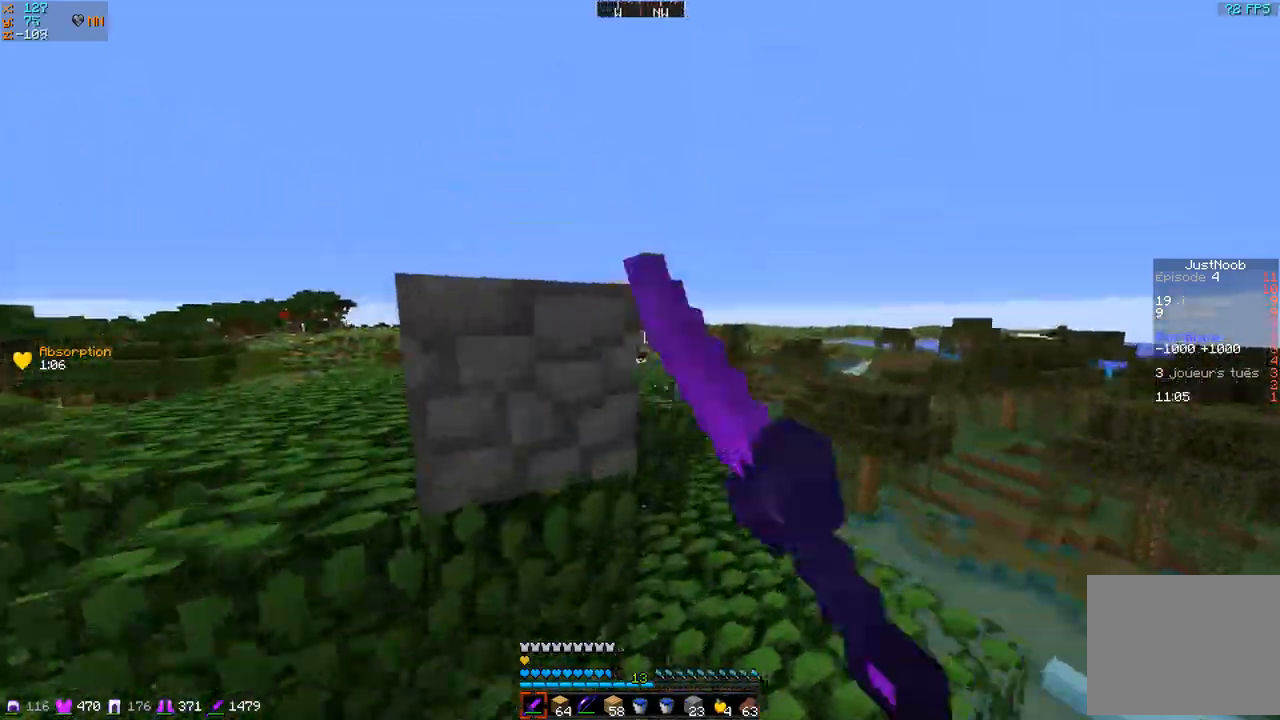
{"keys": ["q", "z"], "events": [[200, "d", "down"], [367, "d", "up"], [500, "q", "down"]]}
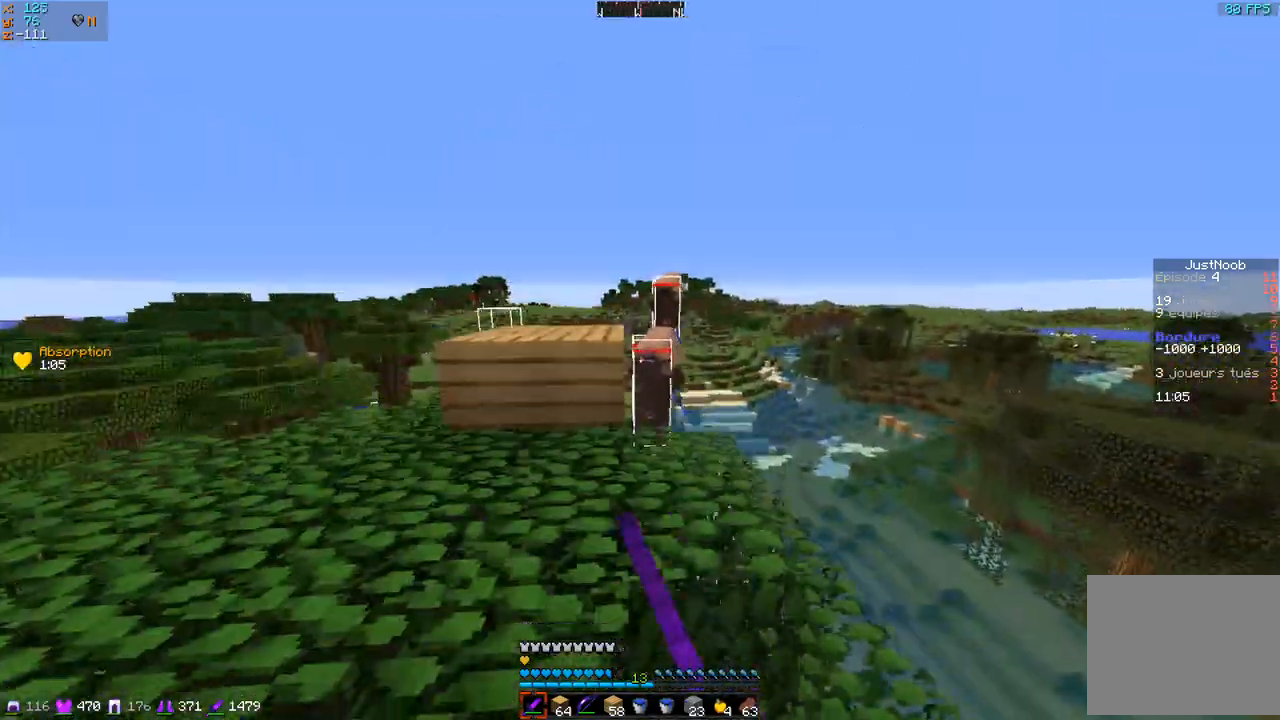
{"keys": ["z"], "events": [[301, "q", "up"]]}
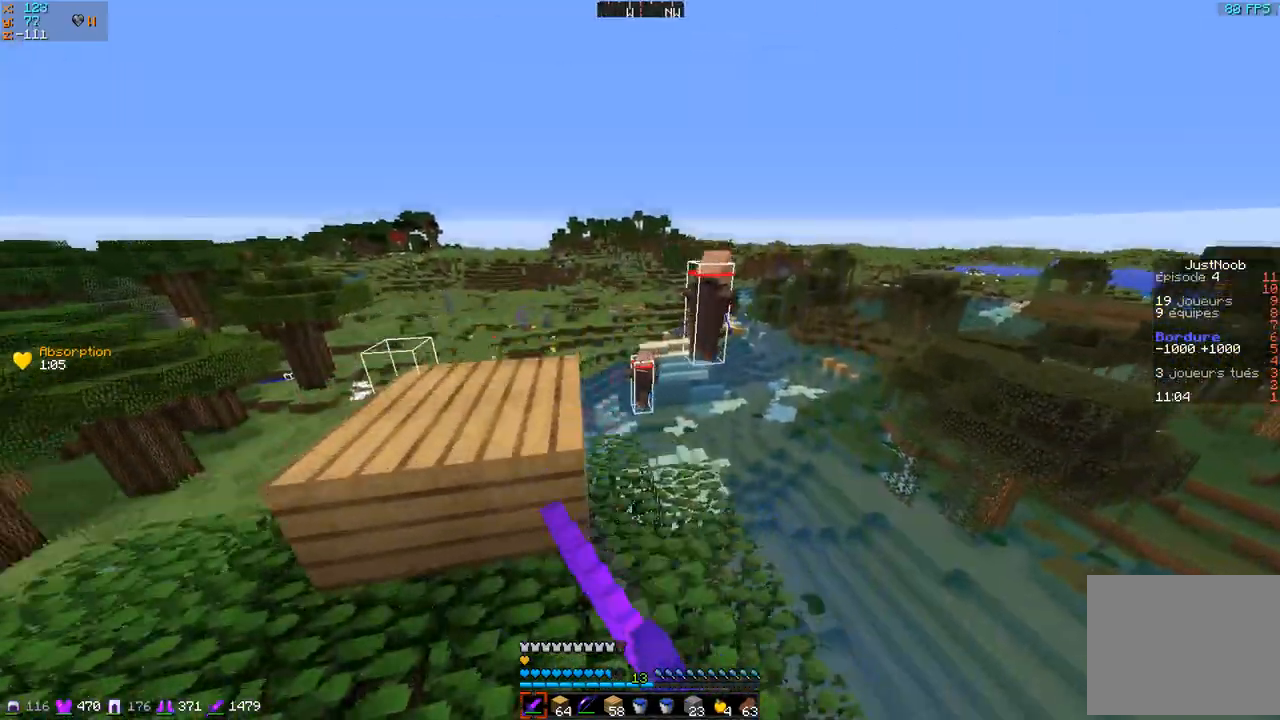
{"keys": ["q", "z"], "events": [[150, "d", "down"], [300, "d", "up"], [450, "q", "down"]]}
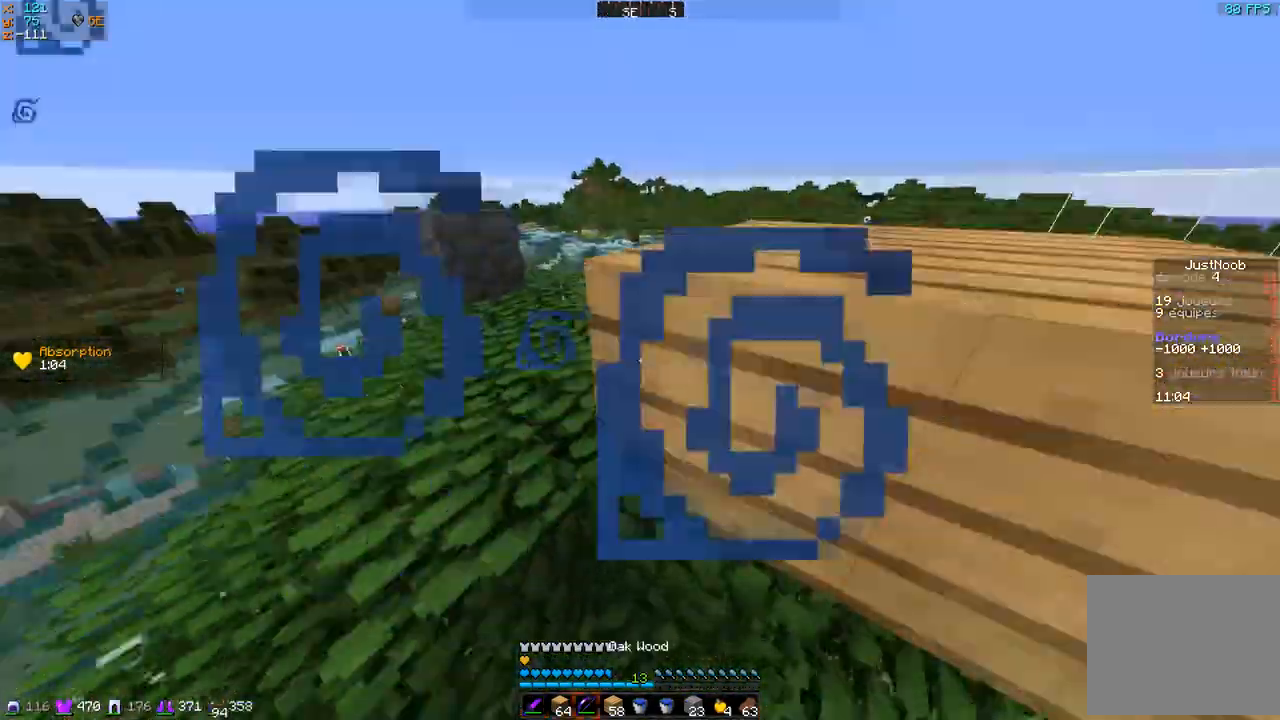
{"keys": ["q", "z"], "events": []}
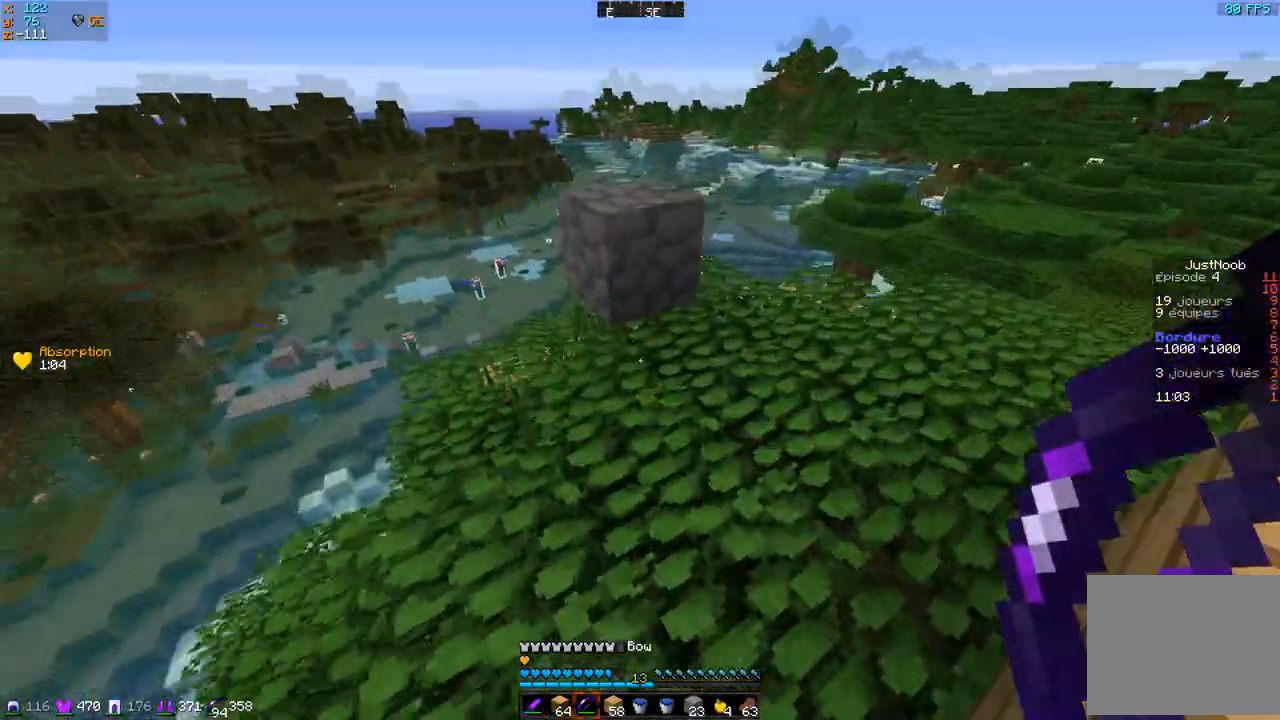
{"keys": [], "events": [[250, "q", "up"], [300, "z", "up"]]}
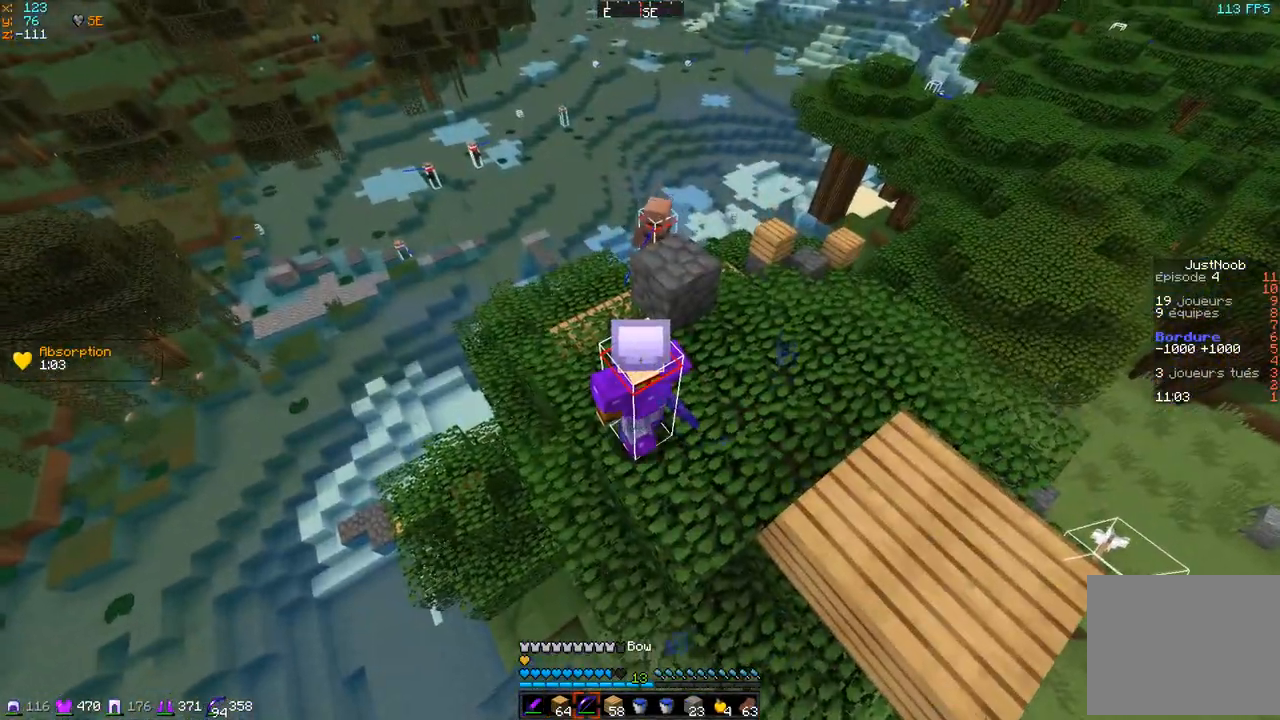
{"keys": ["d", "z"], "events": [[151, "d", "down"], [451, "z", "down"]]}
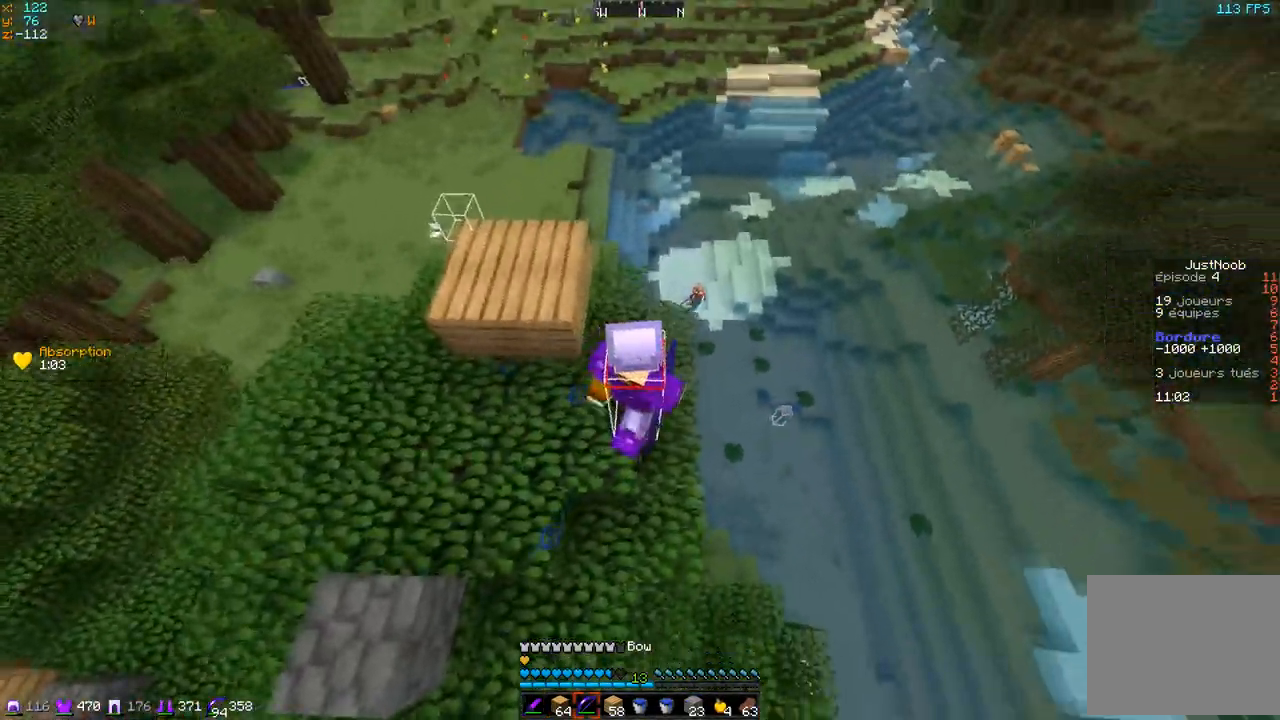
{"keys": ["q", "z"], "events": [[150, "d", "up"], [400, "q", "down"]]}
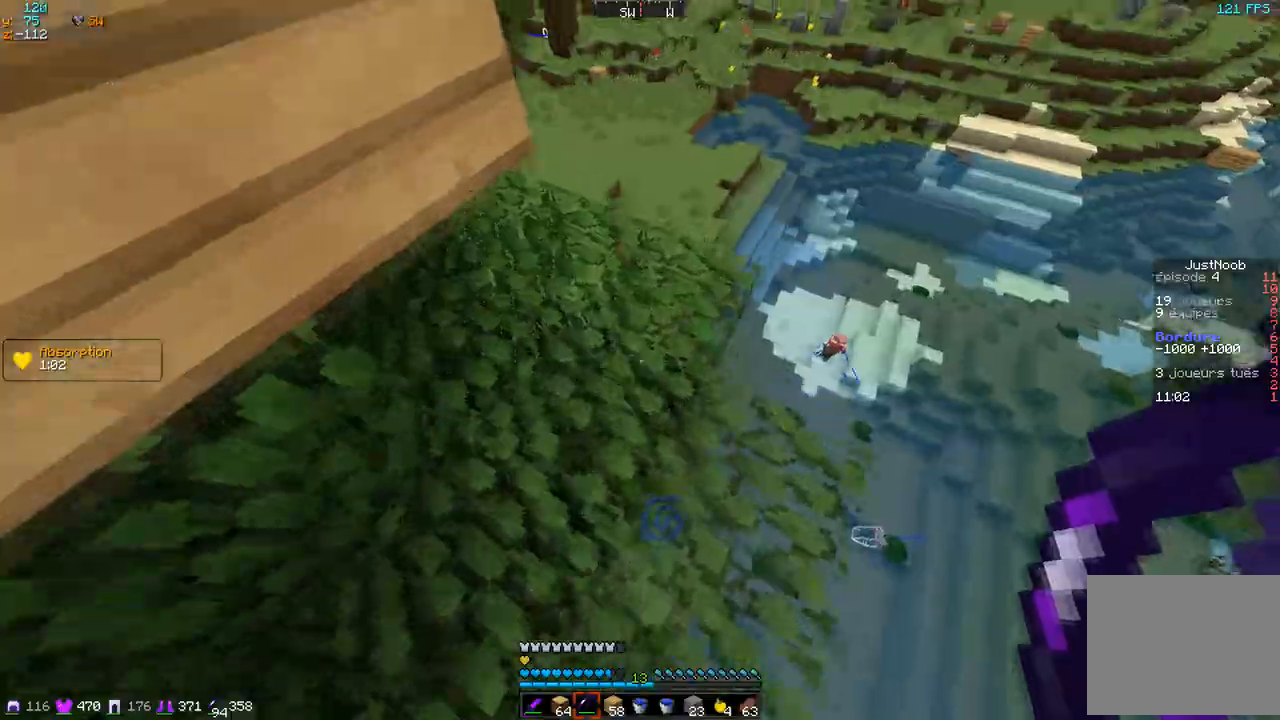
{"keys": ["d", "q", "z"], "events": [[151, "q", "up"], [384, "d", "down"], [501, "q", "down"]]}
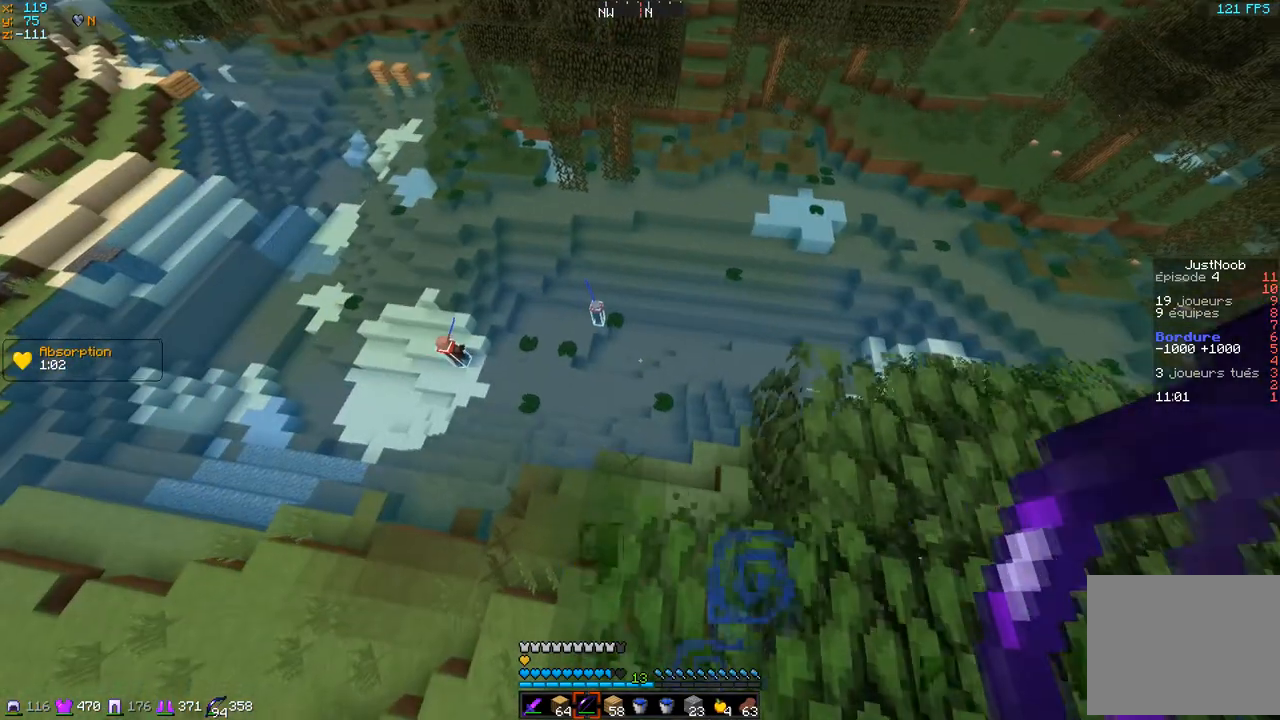
{"keys": ["d", "z"], "events": [[67, "d", "up"], [100, "q", "up"], [500, "d", "down"]]}
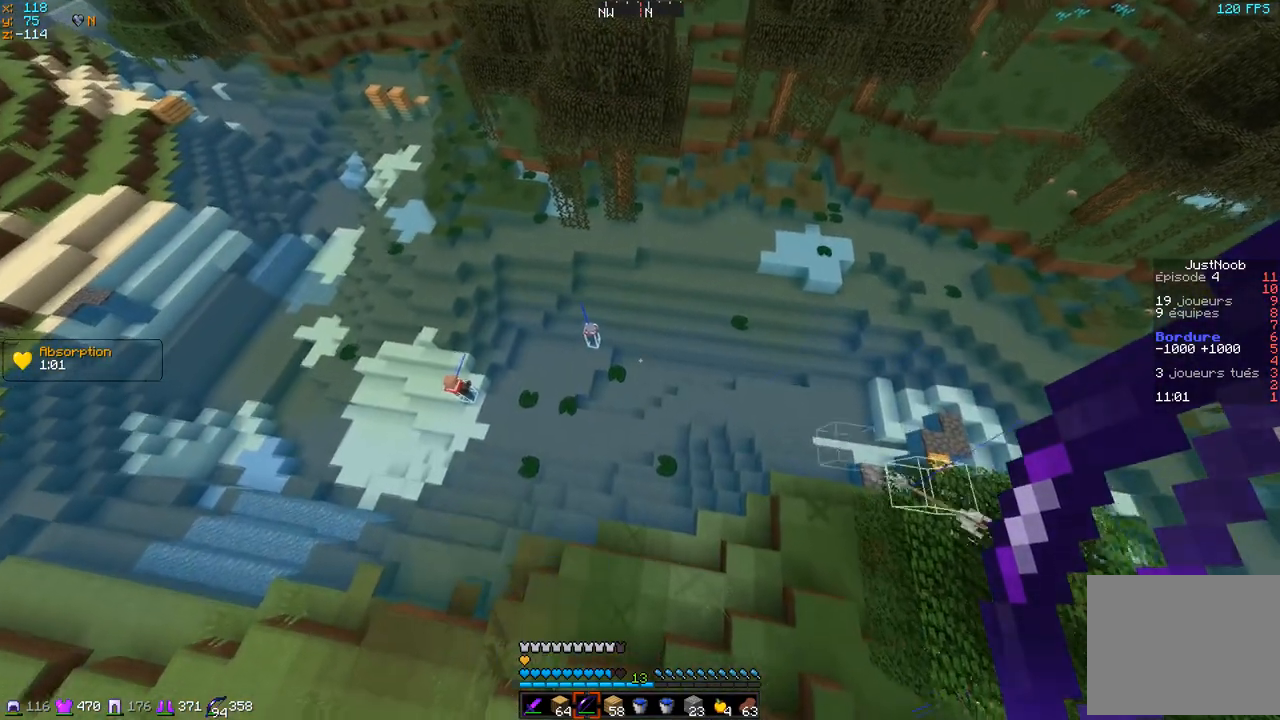
{"keys": ["z"], "events": [[167, "d", "up"]]}
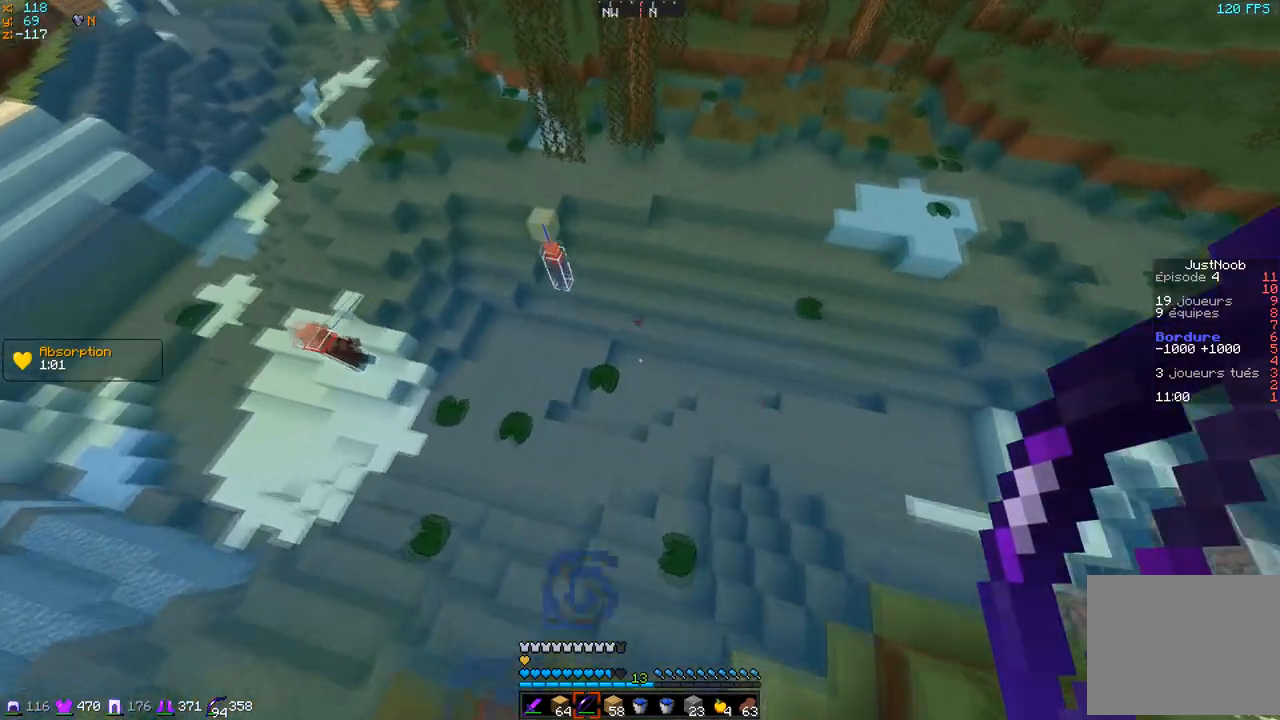
{"keys": ["z"], "events": []}
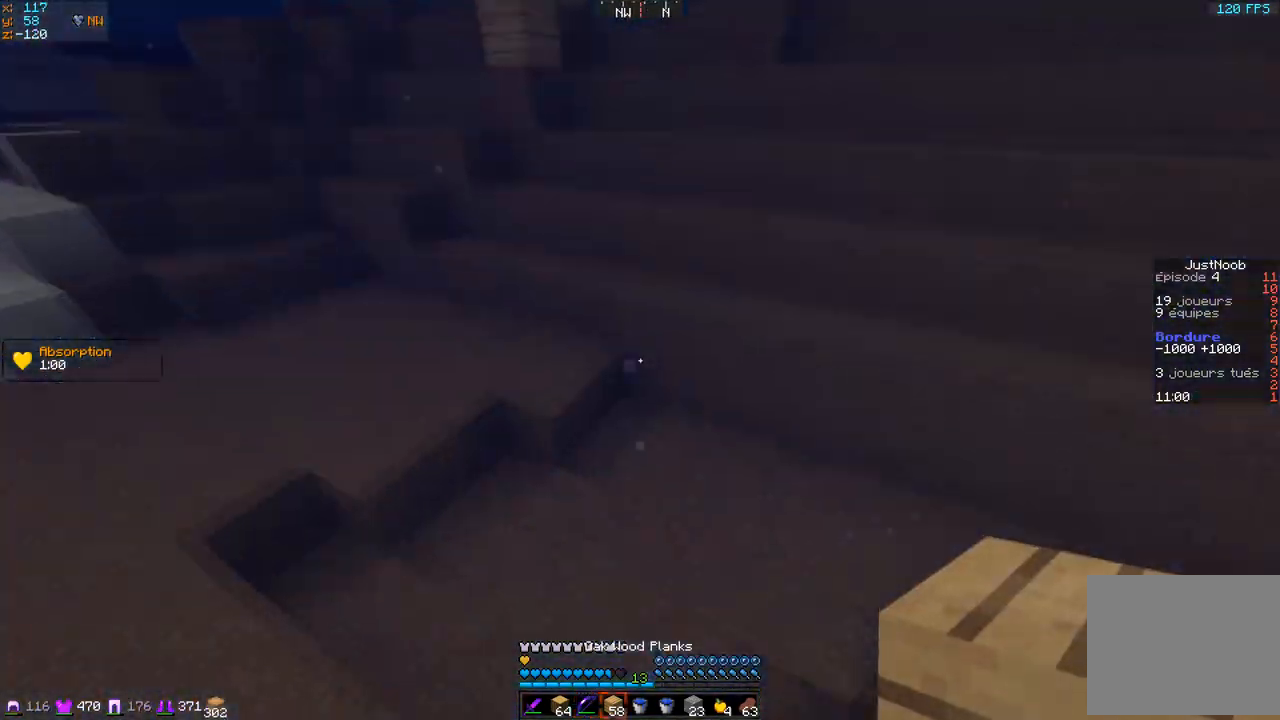
{"keys": ["z"], "events": []}
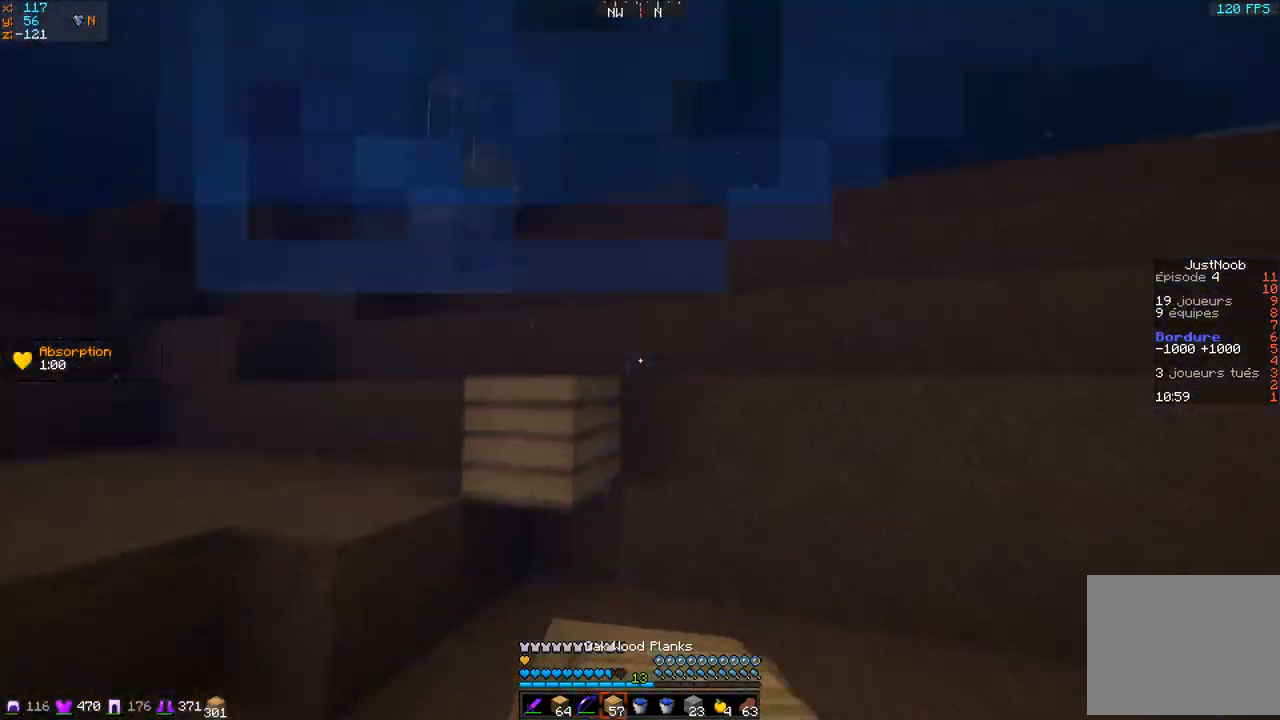
{"keys": ["z"], "events": []}
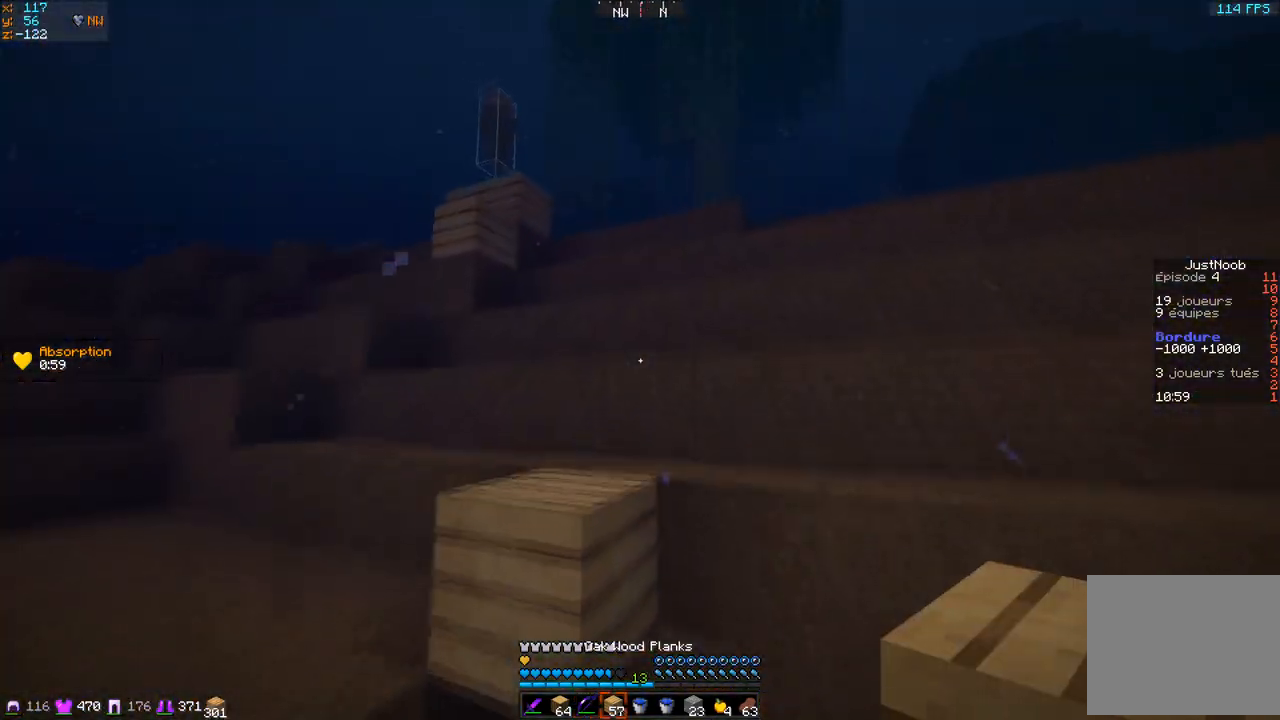
{"keys": ["z"], "events": [[100, "d", "down"], [317, "d", "up"]]}
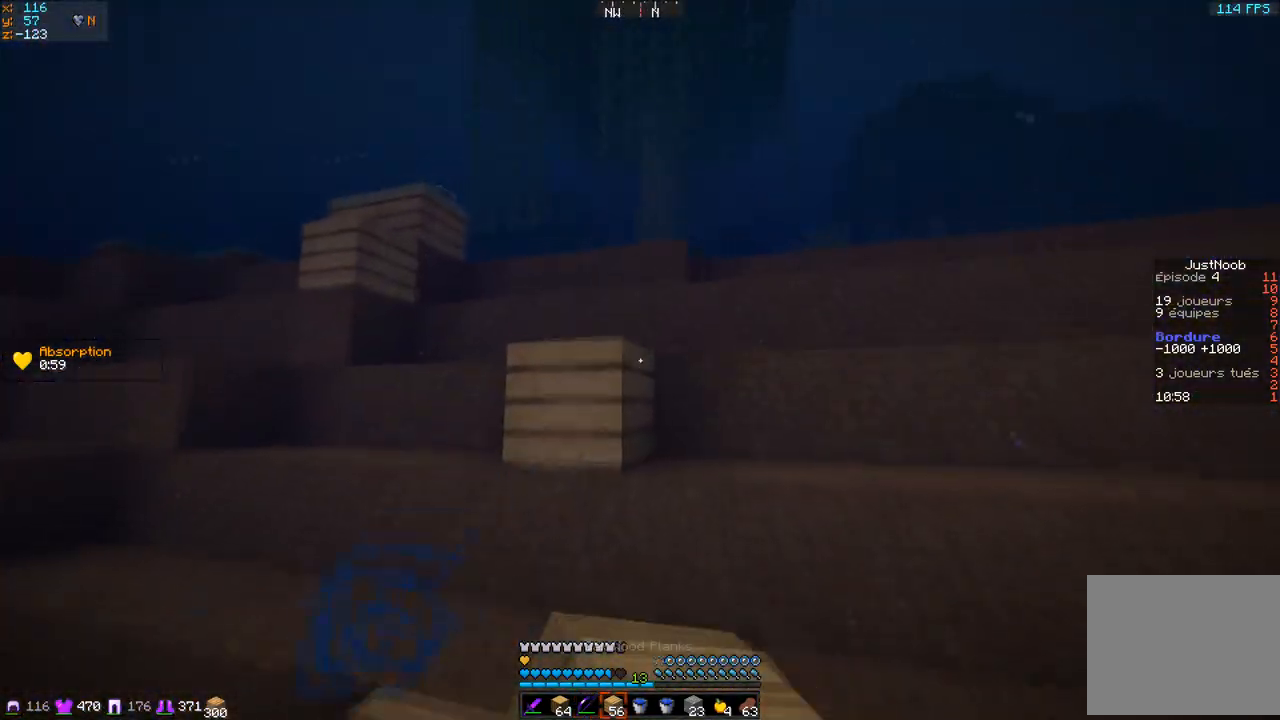
{"keys": ["z"], "events": []}
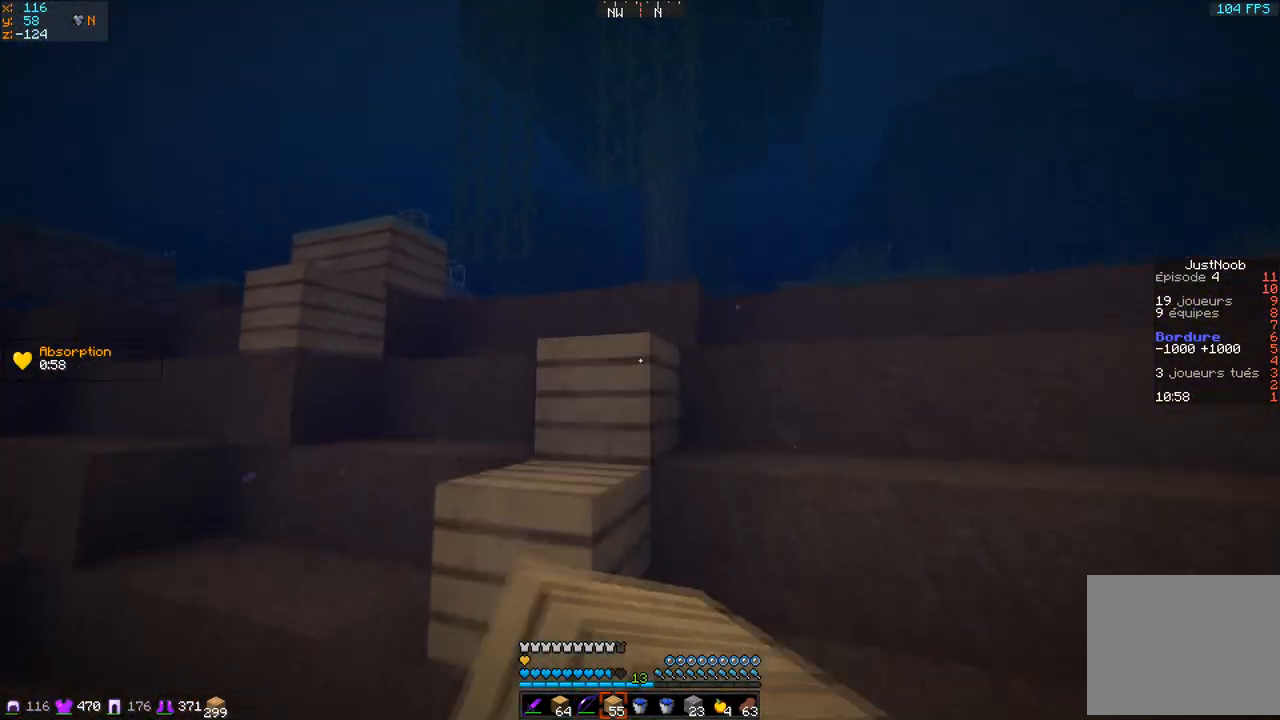
{"keys": ["z"], "events": []}
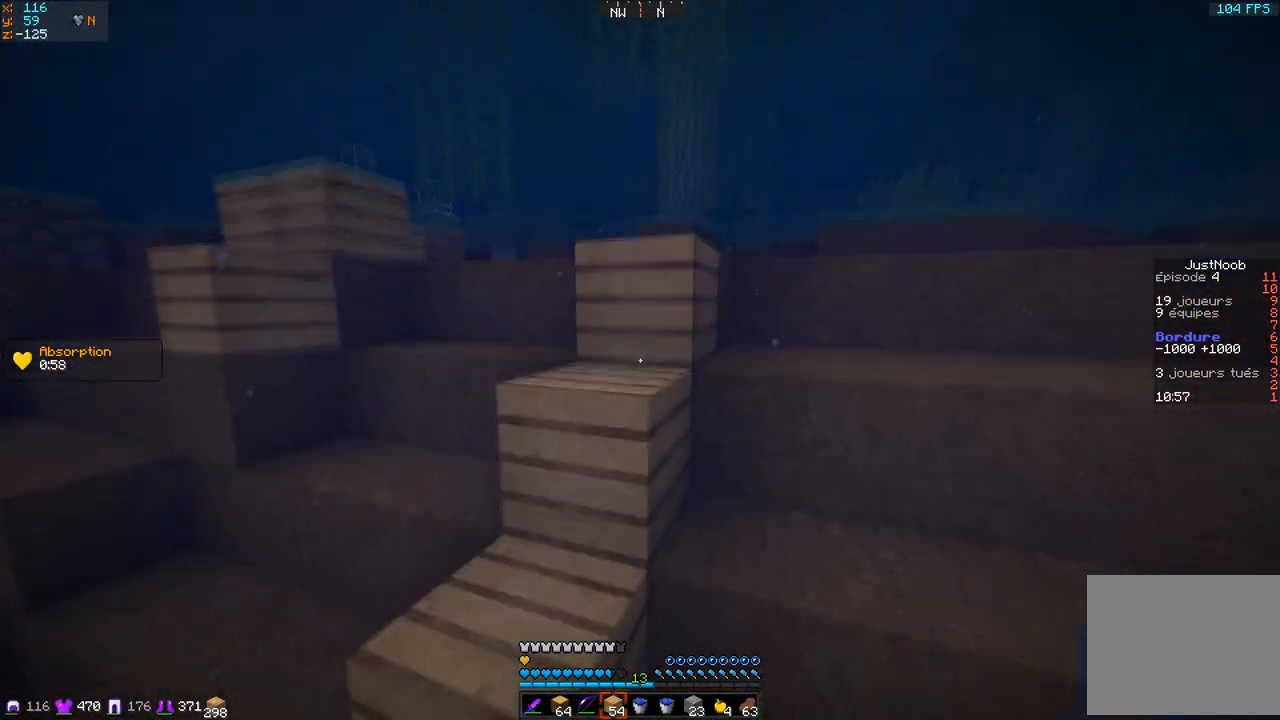
{"keys": ["z"], "events": []}